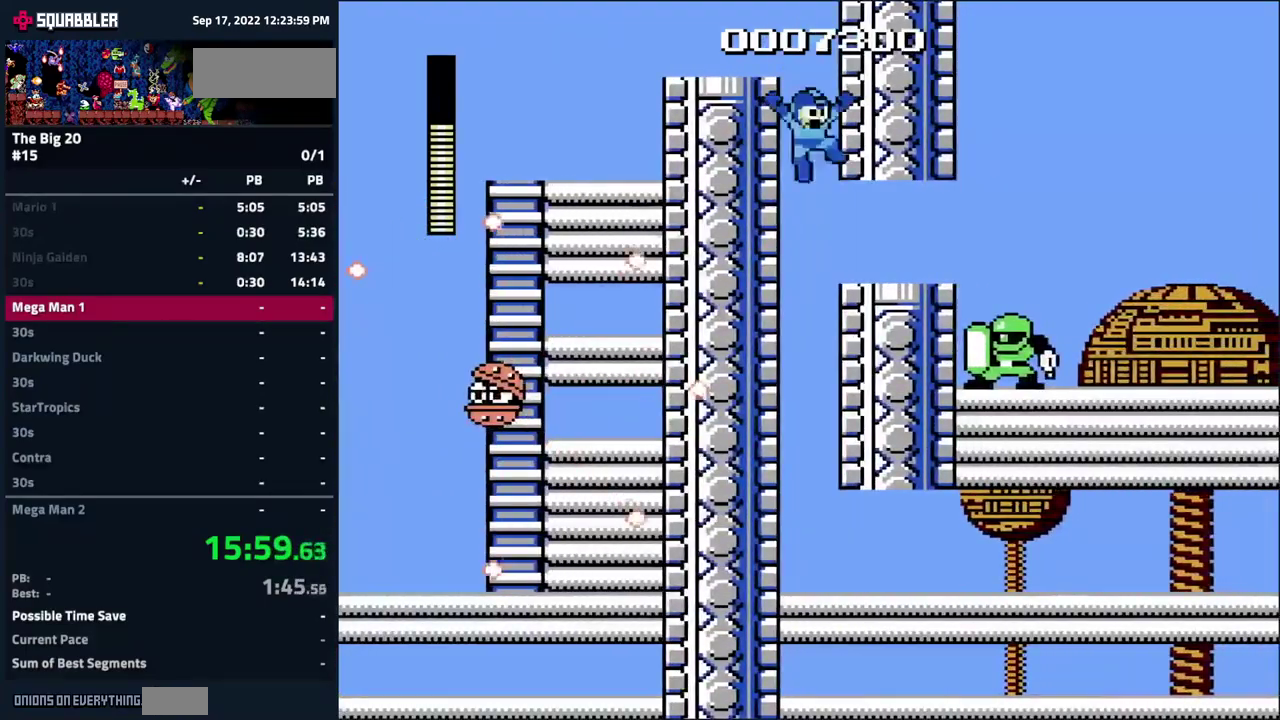
Gameplay with a controller (Nintendo layout); each line is a JSON object with the inputs held at the frame after it. "events" lists button and stick changes between this image and that frame as [ms after this image, input, new state], when the widget could be followed in between. Not read: L3 R3.
{"buttons": ["DPAD_RIGHT"], "events": [[267, "DPAD_RIGHT", "down"], [267, "DPAD_UP", "down"], [317, "DPAD_UP", "up"]]}
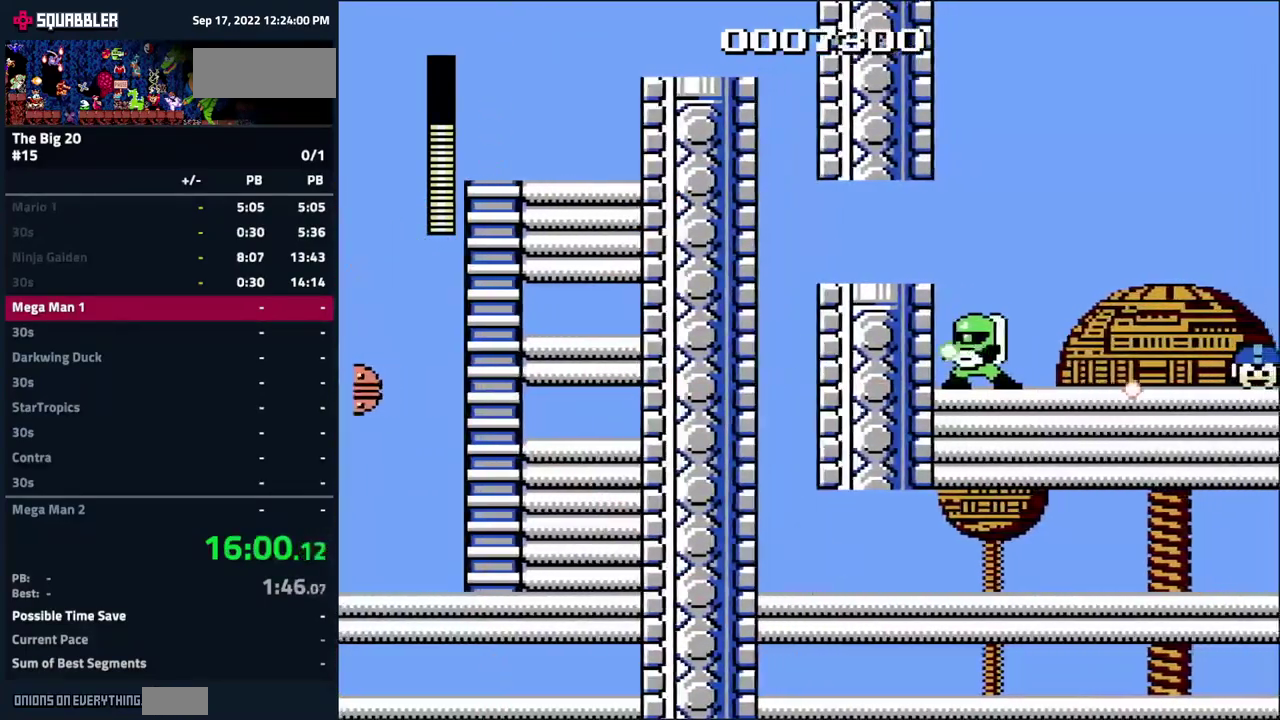
{"buttons": ["A", "DPAD_RIGHT"], "events": [[233, "A", "down"], [317, "A", "up"], [467, "A", "down"]]}
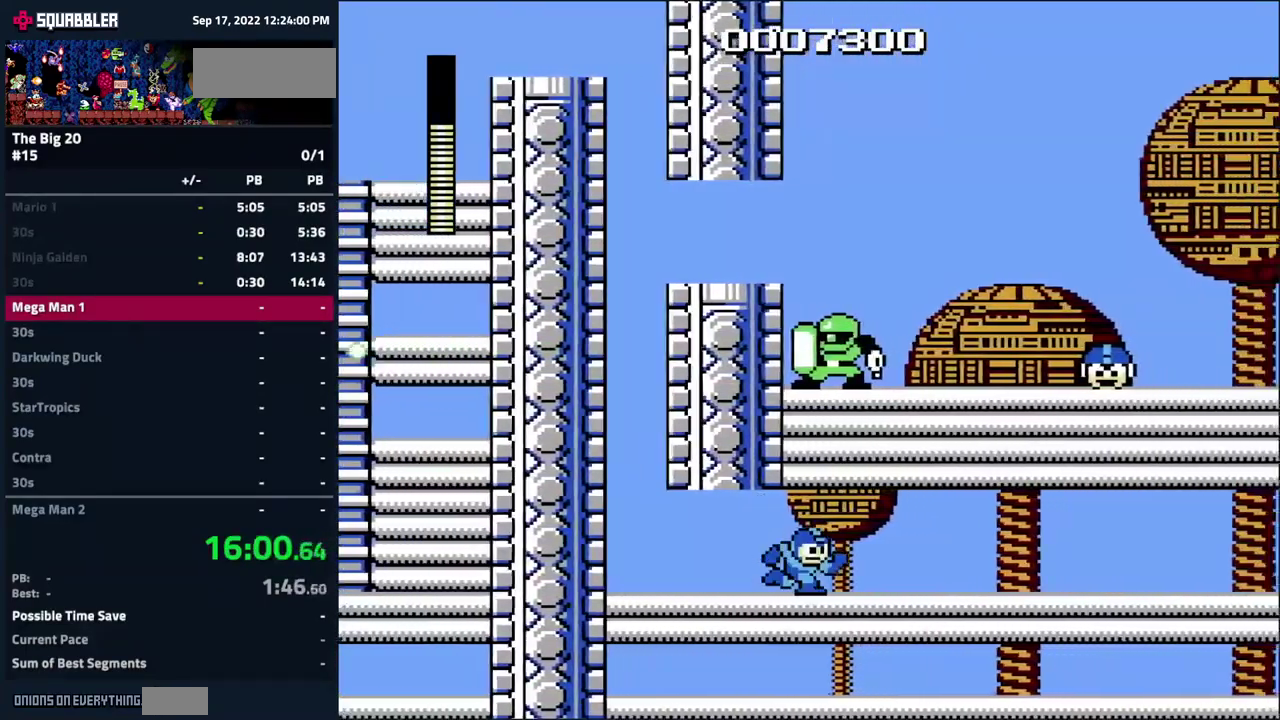
{"buttons": ["DPAD_RIGHT"], "events": [[417, "A", "up"]]}
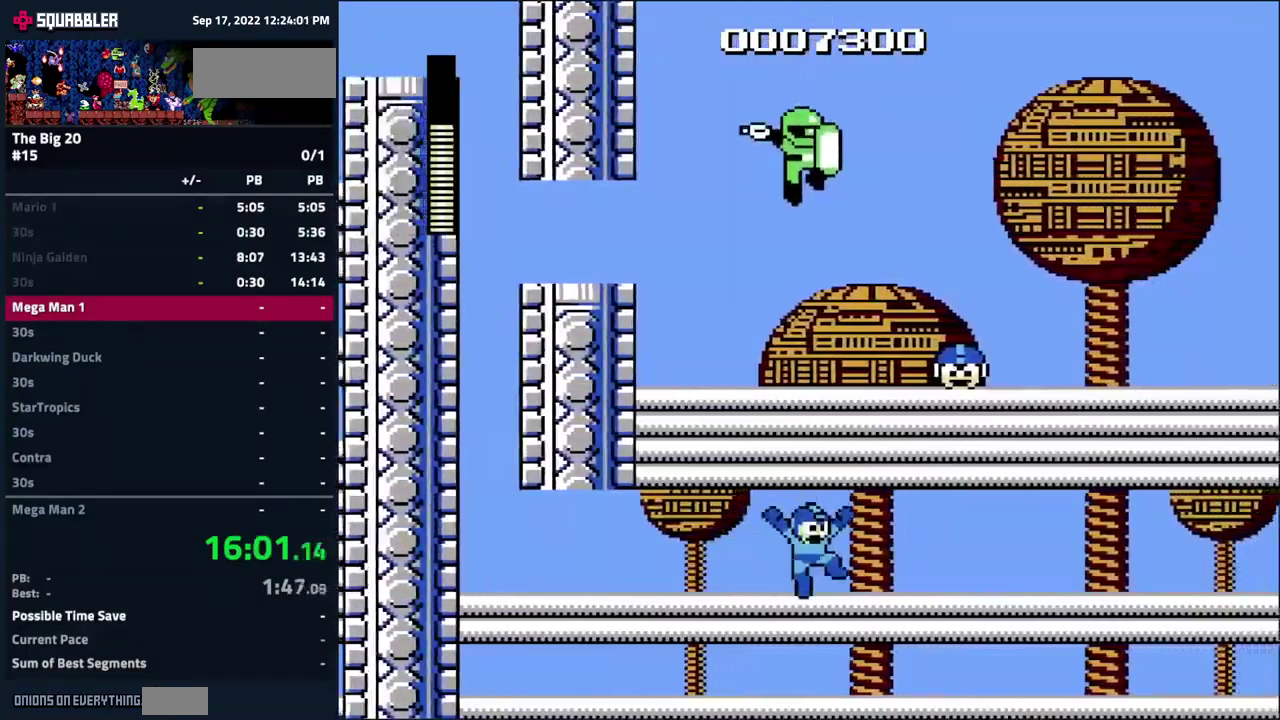
{"buttons": ["A", "DPAD_RIGHT"], "events": [[150, "A", "down"], [200, "A", "up"], [283, "A", "down"], [333, "A", "up"], [400, "A", "down"]]}
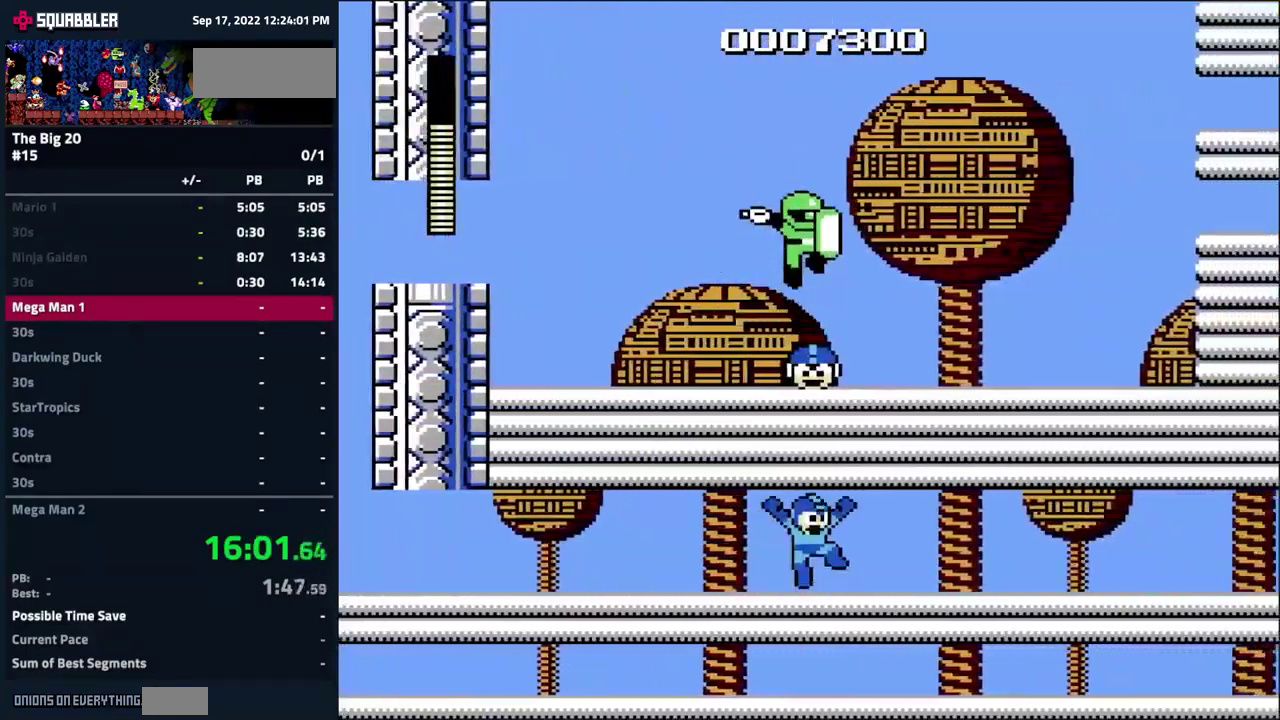
{"buttons": ["DPAD_RIGHT"], "events": [[250, "A", "up"], [317, "A", "down"], [367, "A", "up"], [433, "A", "down"], [500, "A", "up"]]}
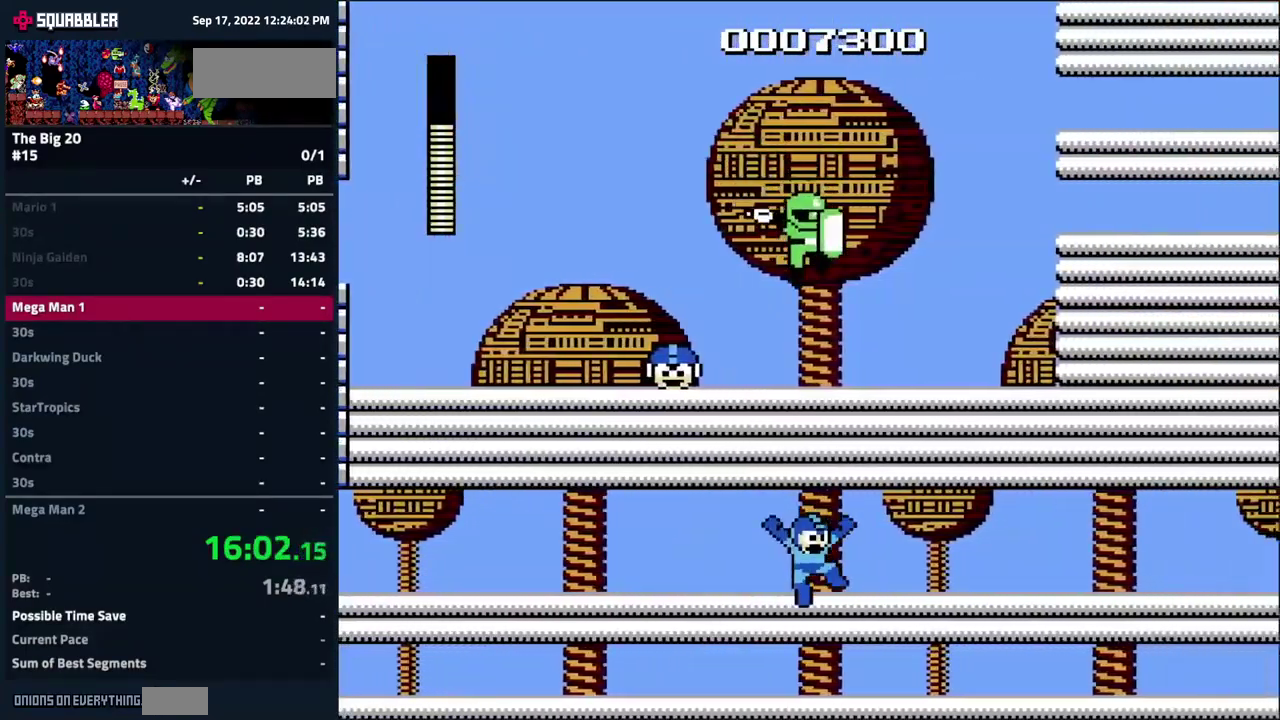
{"buttons": ["DPAD_RIGHT"], "events": [[67, "A", "down"], [283, "A", "up"]]}
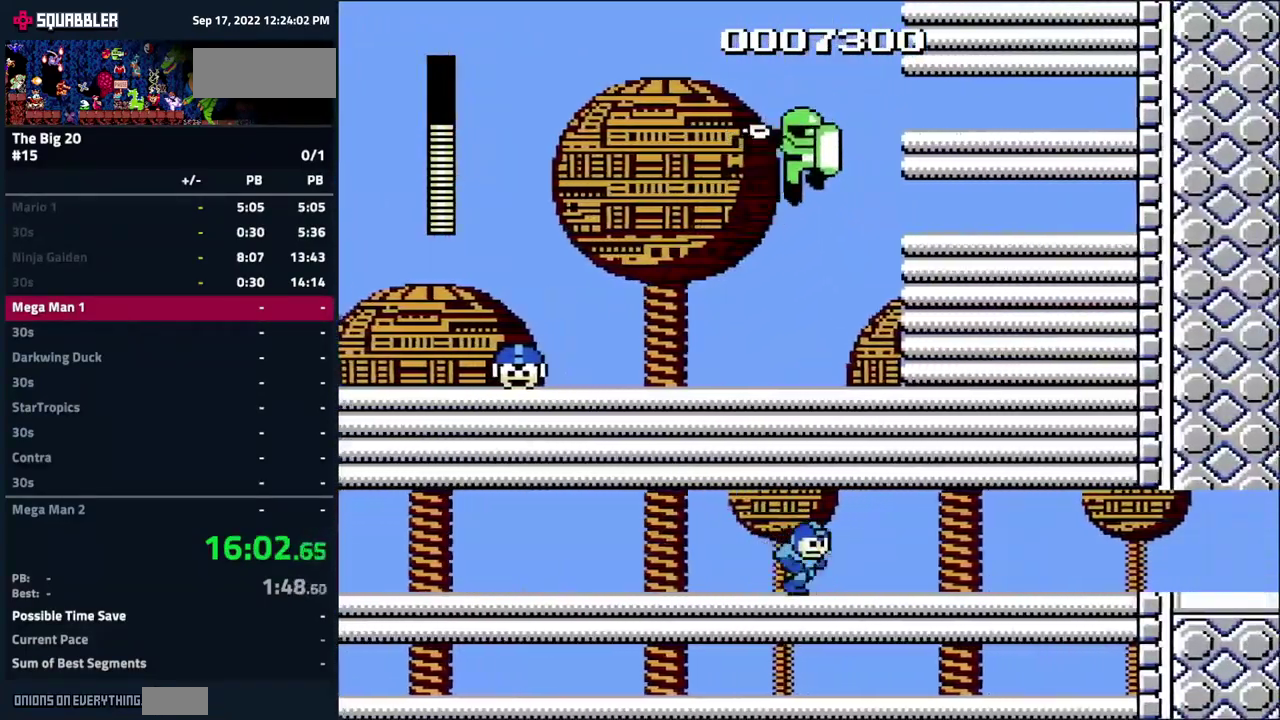
{"buttons": ["DPAD_RIGHT"], "events": []}
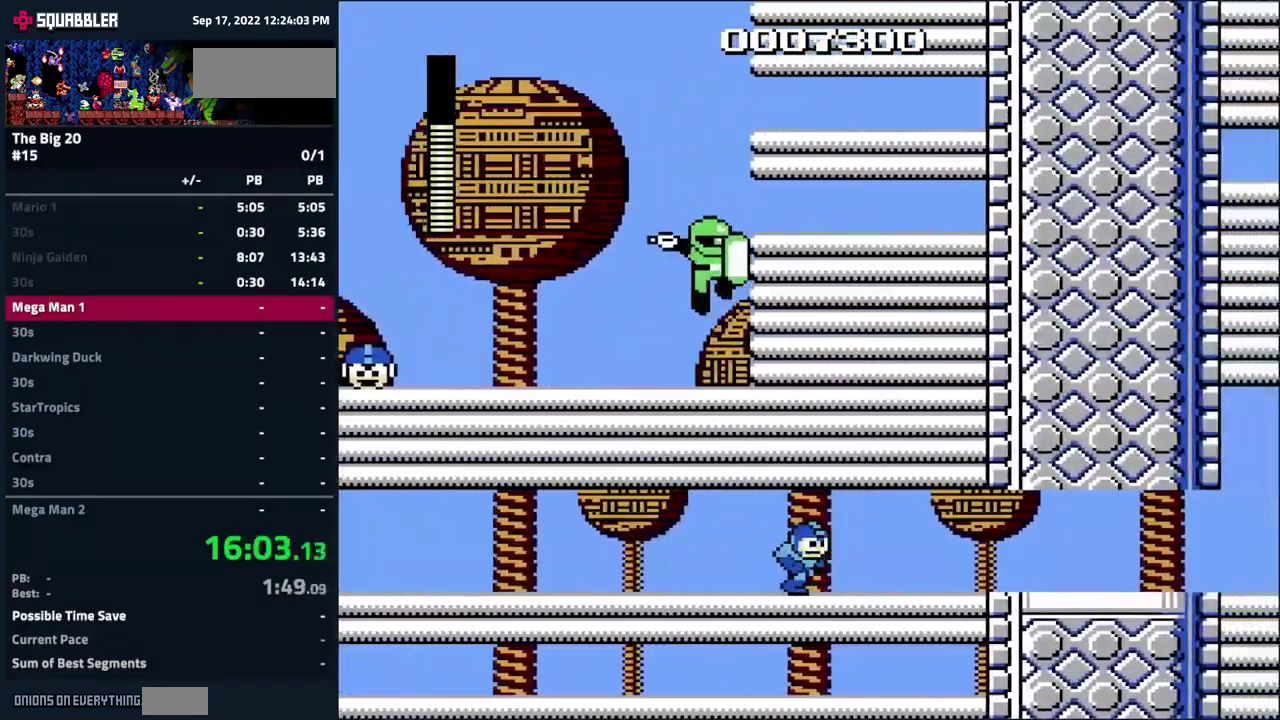
{"buttons": ["DPAD_RIGHT"], "events": []}
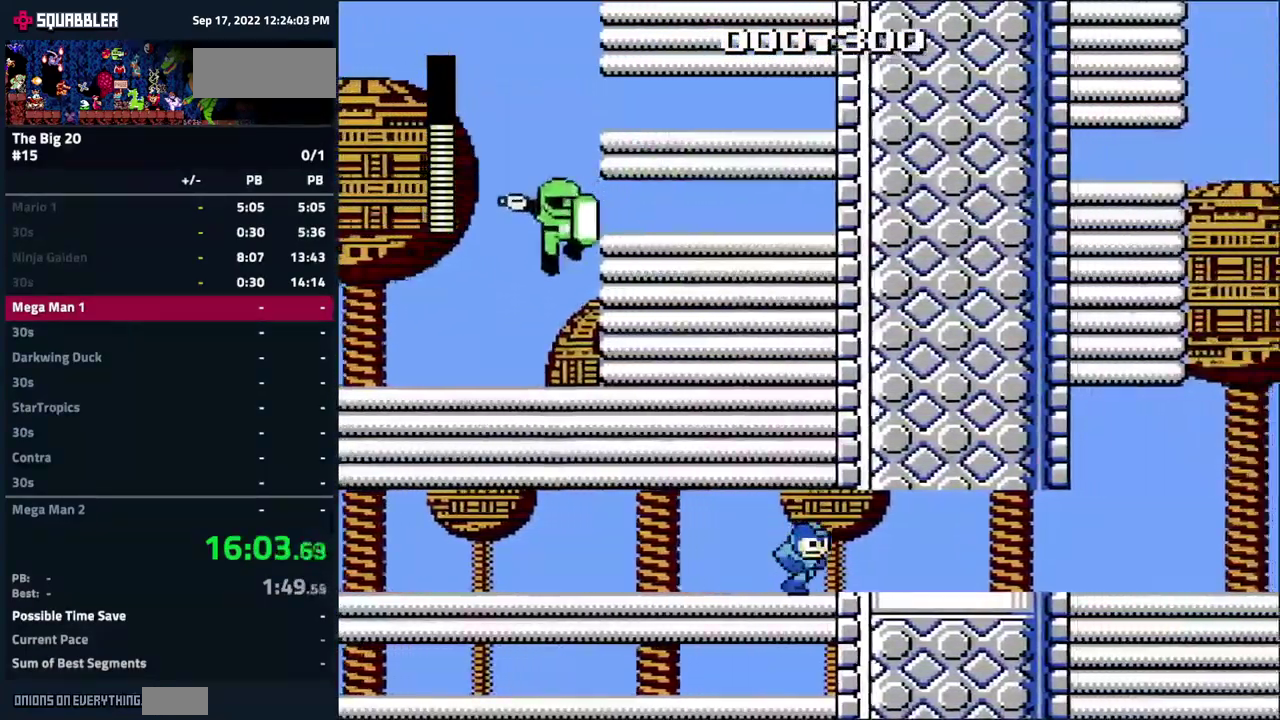
{"buttons": ["DPAD_RIGHT"], "events": []}
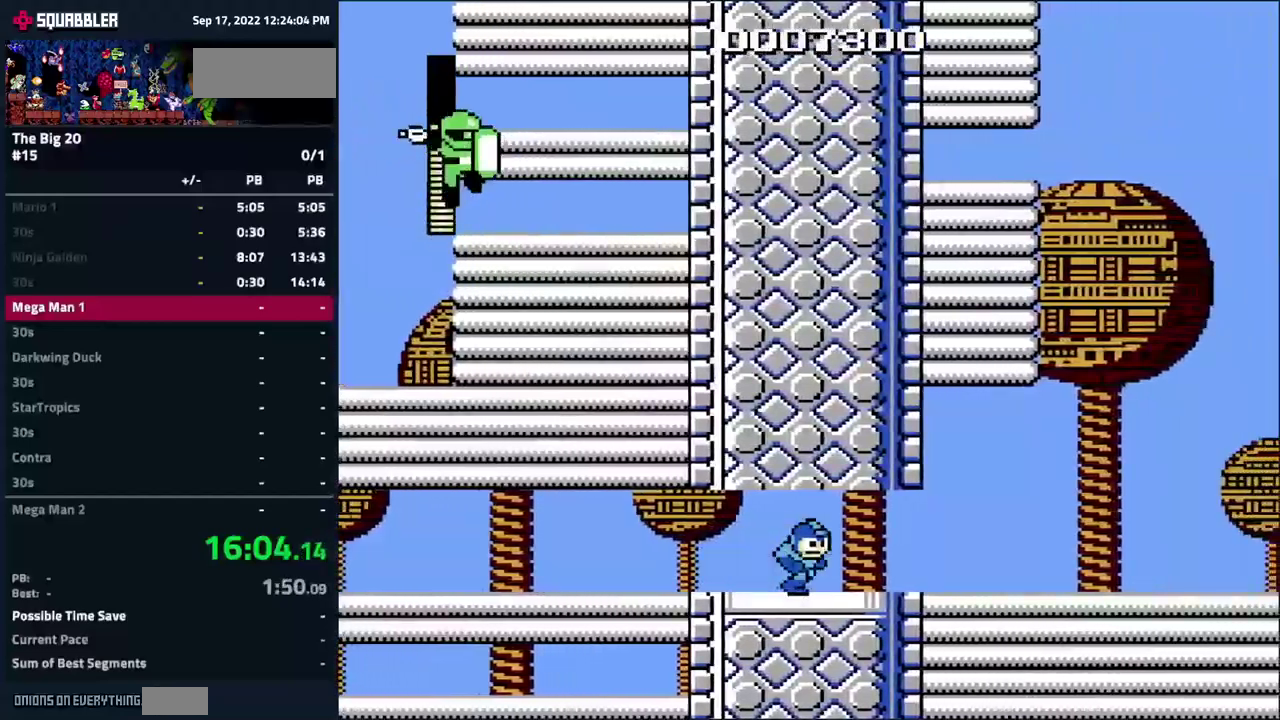
{"buttons": ["DPAD_RIGHT"], "events": []}
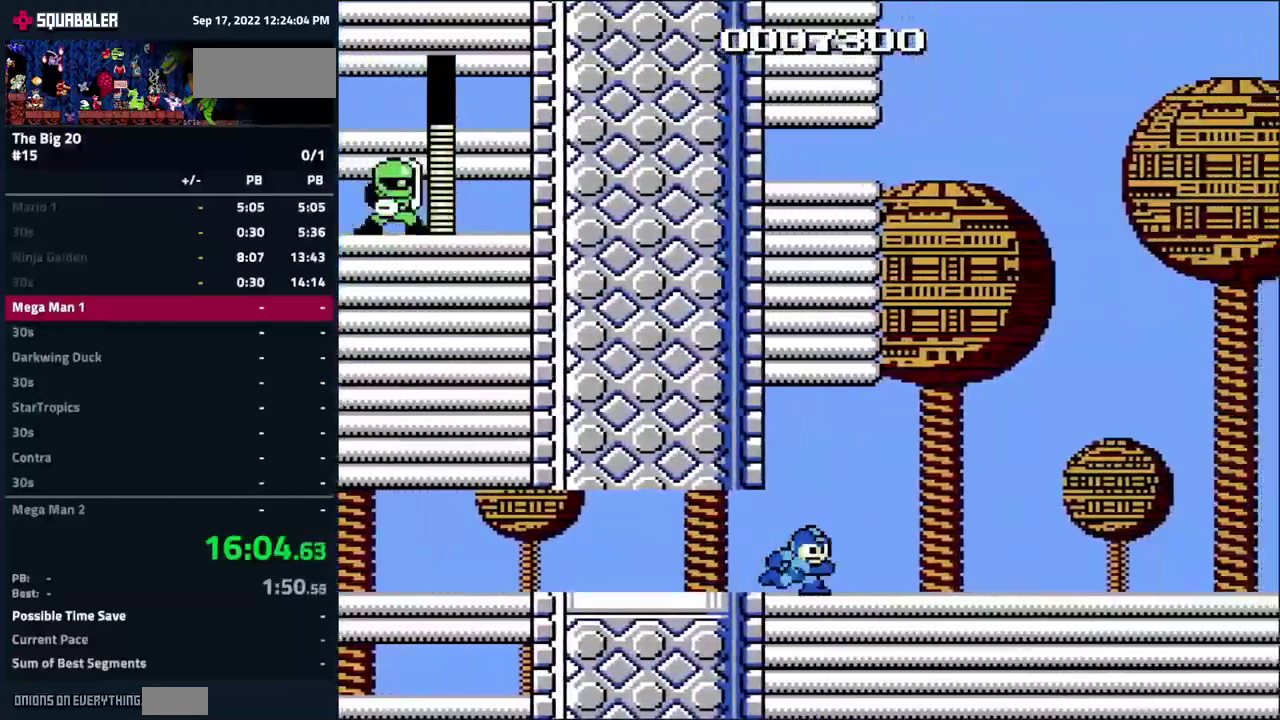
{"buttons": ["A", "DPAD_RIGHT"], "events": [[417, "A", "down"]]}
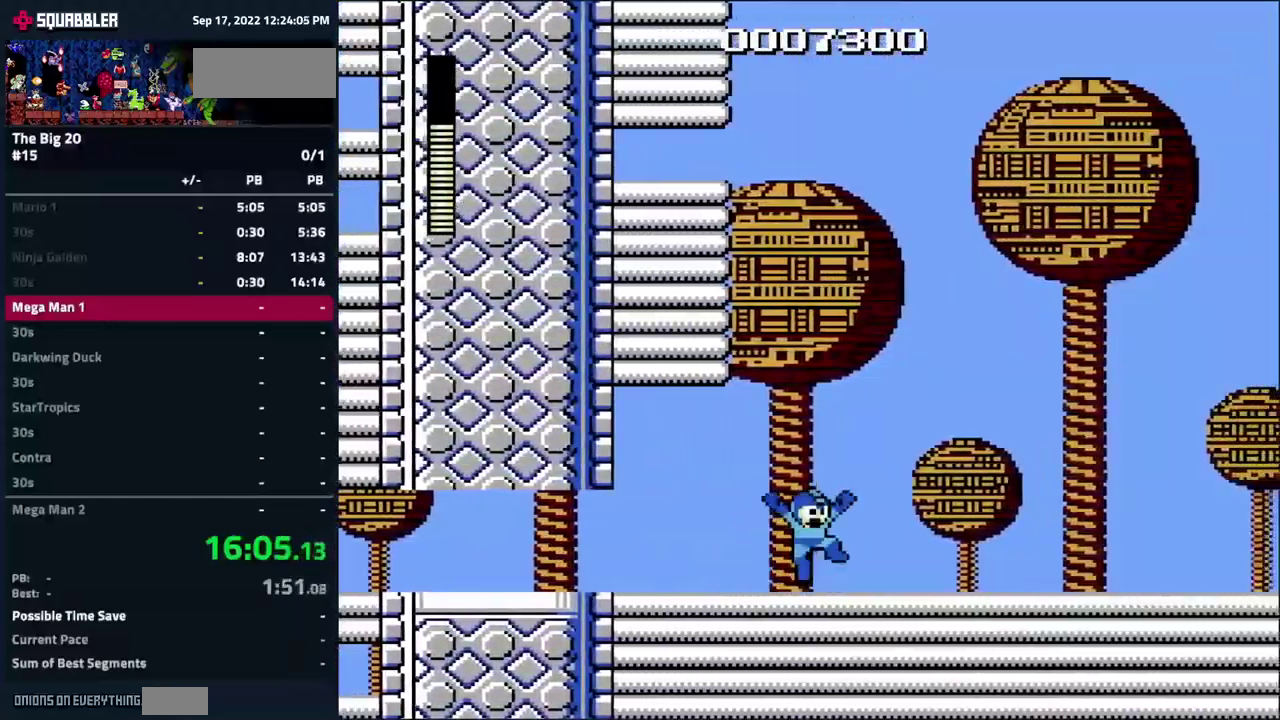
{"buttons": ["B", "DPAD_RIGHT"], "events": [[17, "B", "down"], [500, "A", "up"]]}
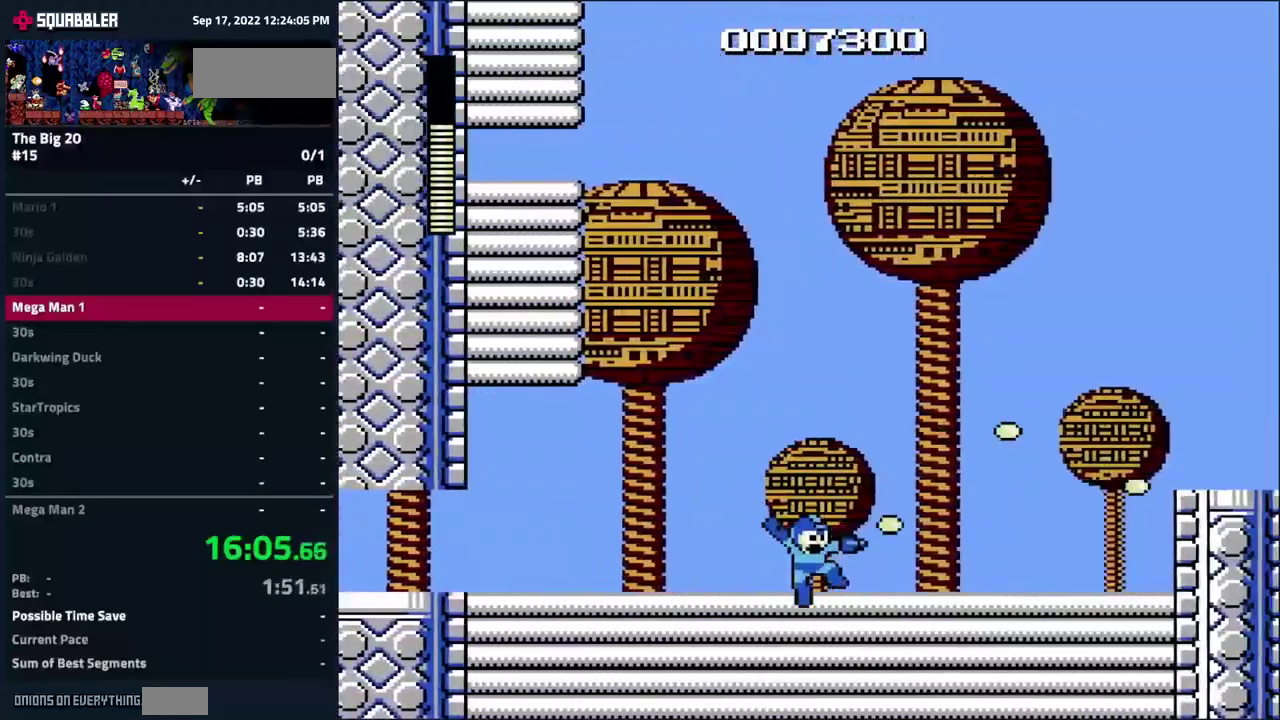
{"buttons": ["DPAD_RIGHT"], "events": [[67, "B", "up"]]}
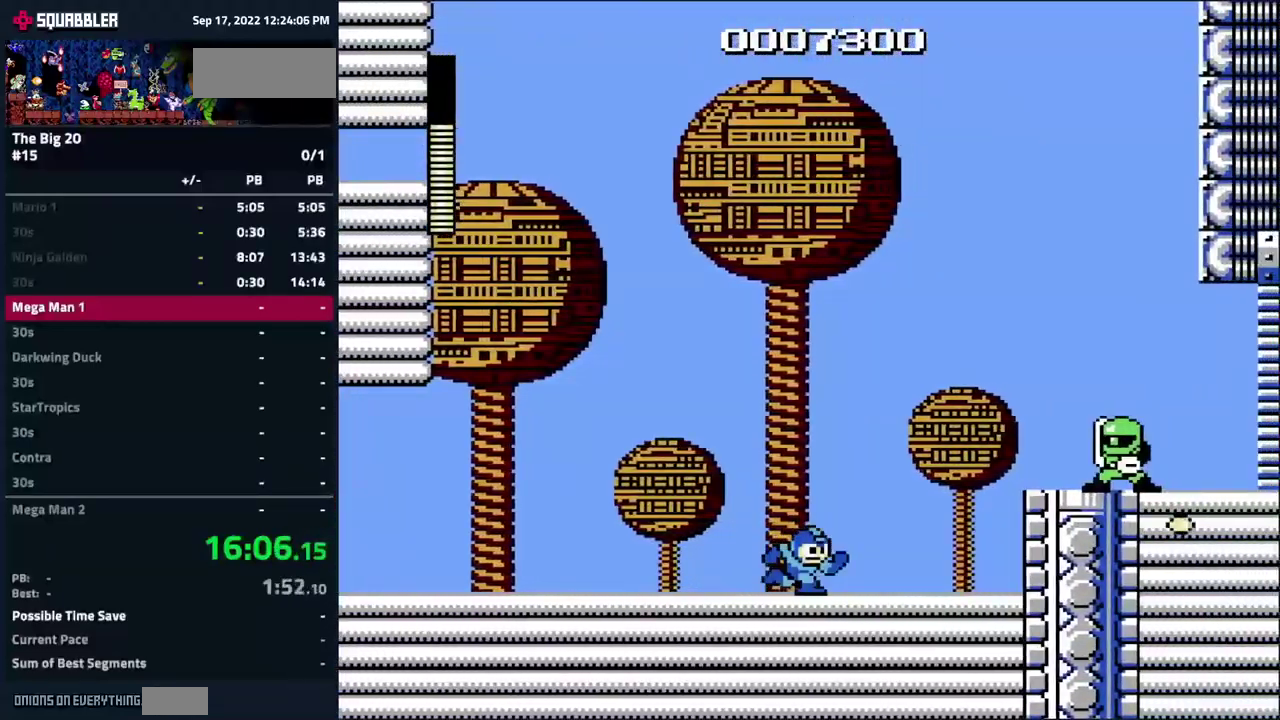
{"buttons": ["B", "DPAD_RIGHT"], "events": [[334, "A", "down"], [484, "B", "down"], [500, "A", "up"]]}
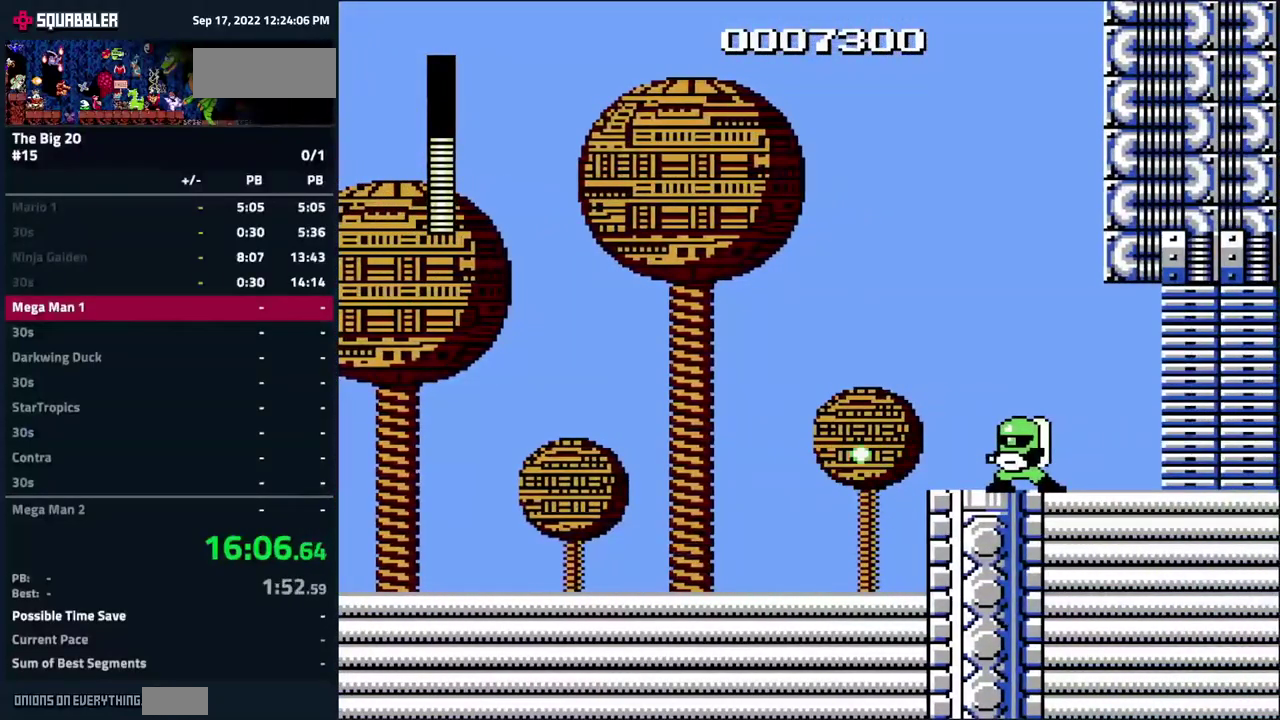
{"buttons": ["DPAD_RIGHT"], "events": [[117, "B", "up"], [167, "B", "down"], [267, "B", "up"]]}
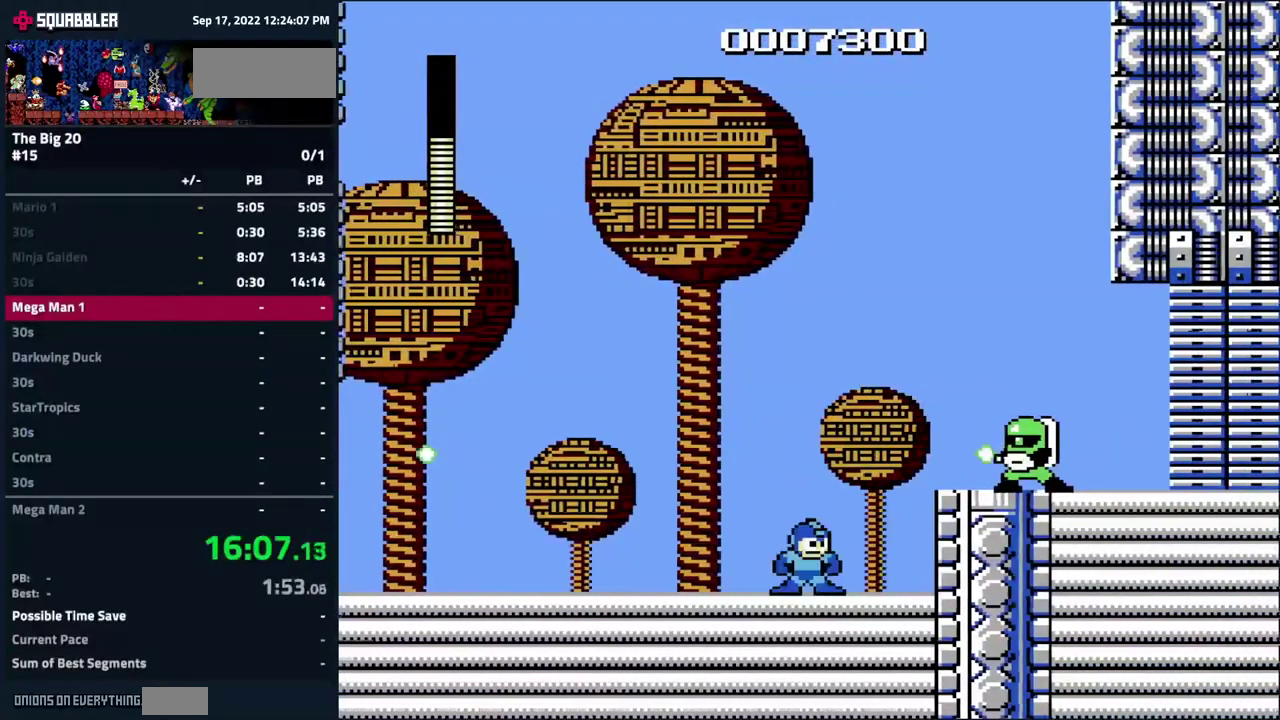
{"buttons": ["DPAD_RIGHT"], "events": [[167, "A", "down"], [350, "A", "up"]]}
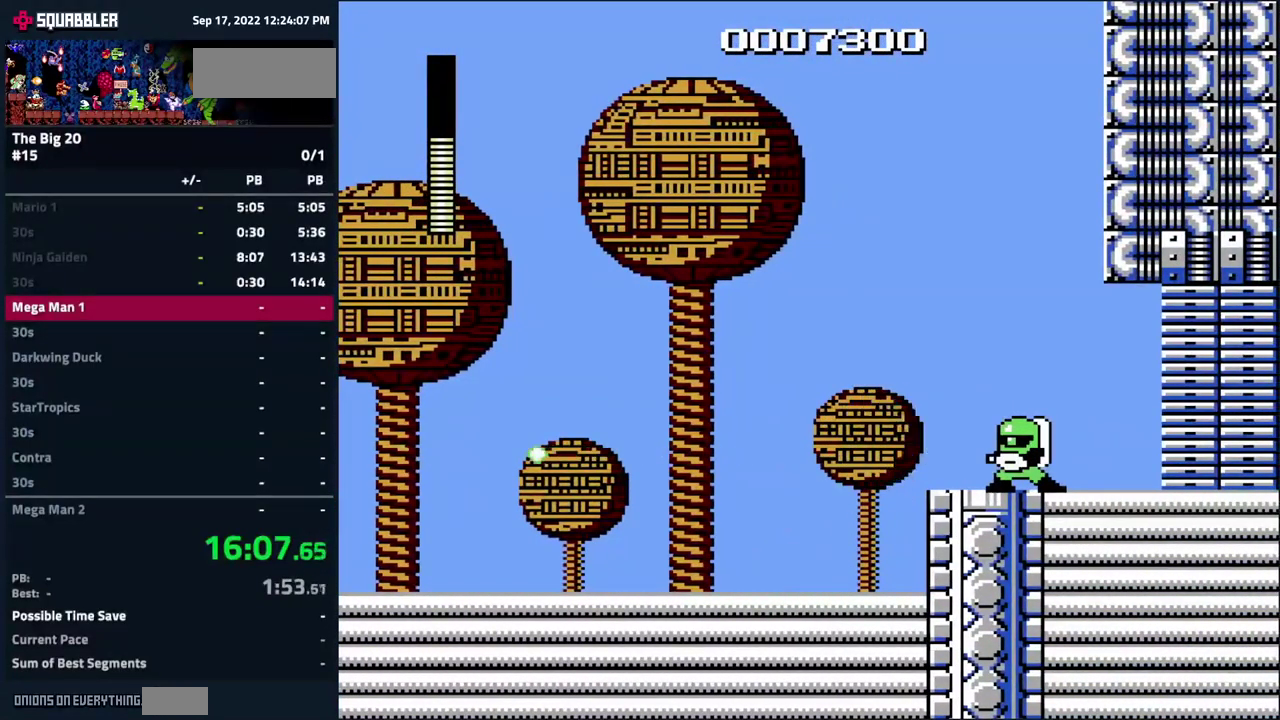
{"buttons": ["DPAD_RIGHT"], "events": [[117, "A", "down"], [317, "A", "up"]]}
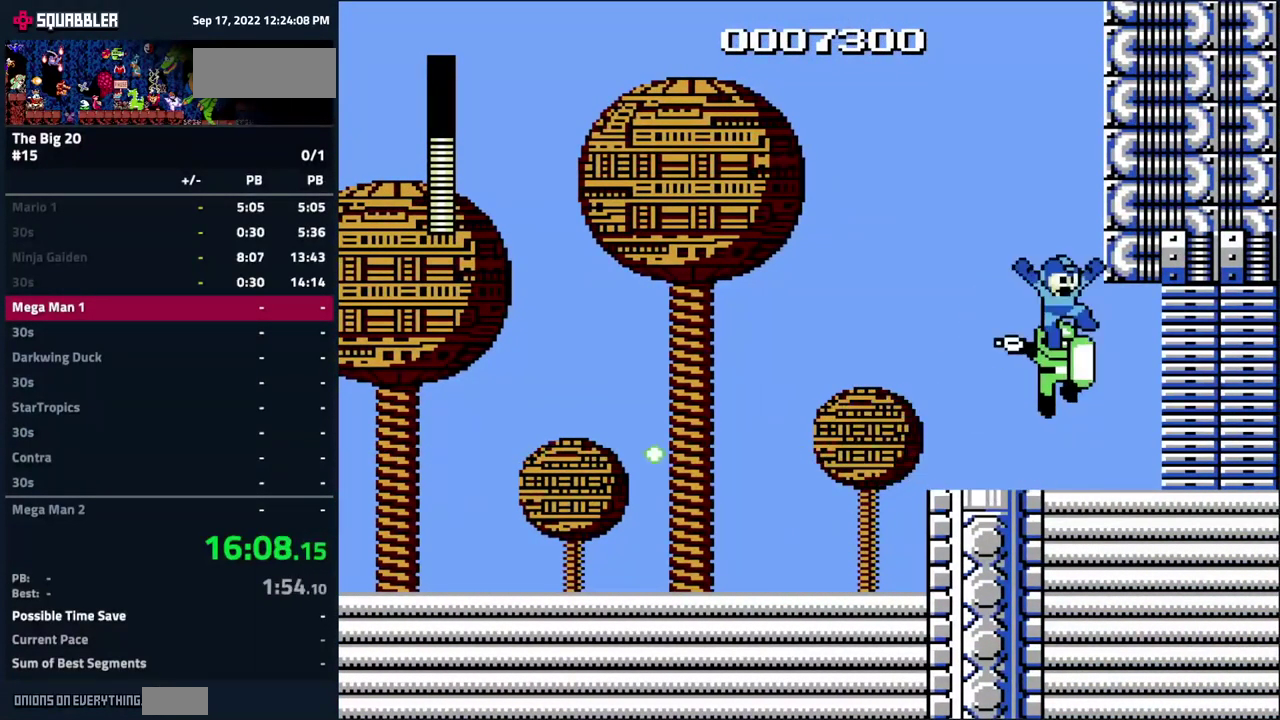
{"buttons": ["DPAD_RIGHT"], "events": []}
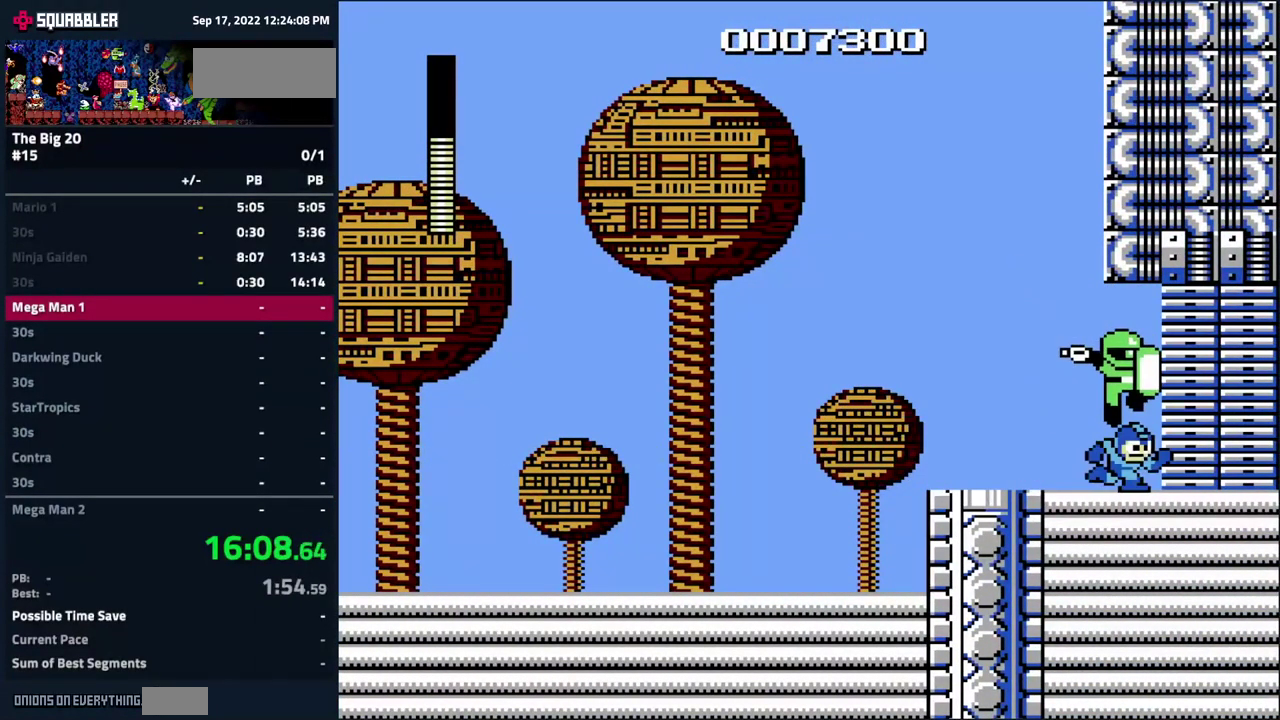
{"buttons": [], "events": [[100, "DPAD_RIGHT", "up"]]}
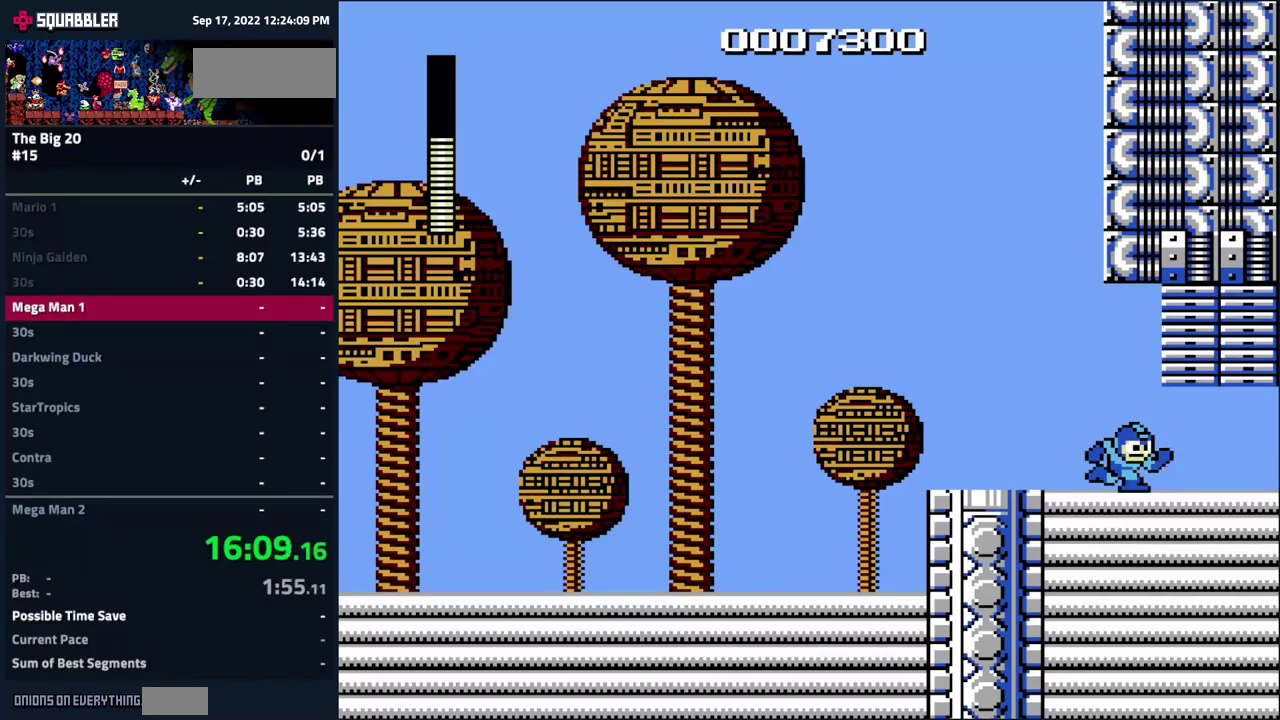
{"buttons": [], "events": []}
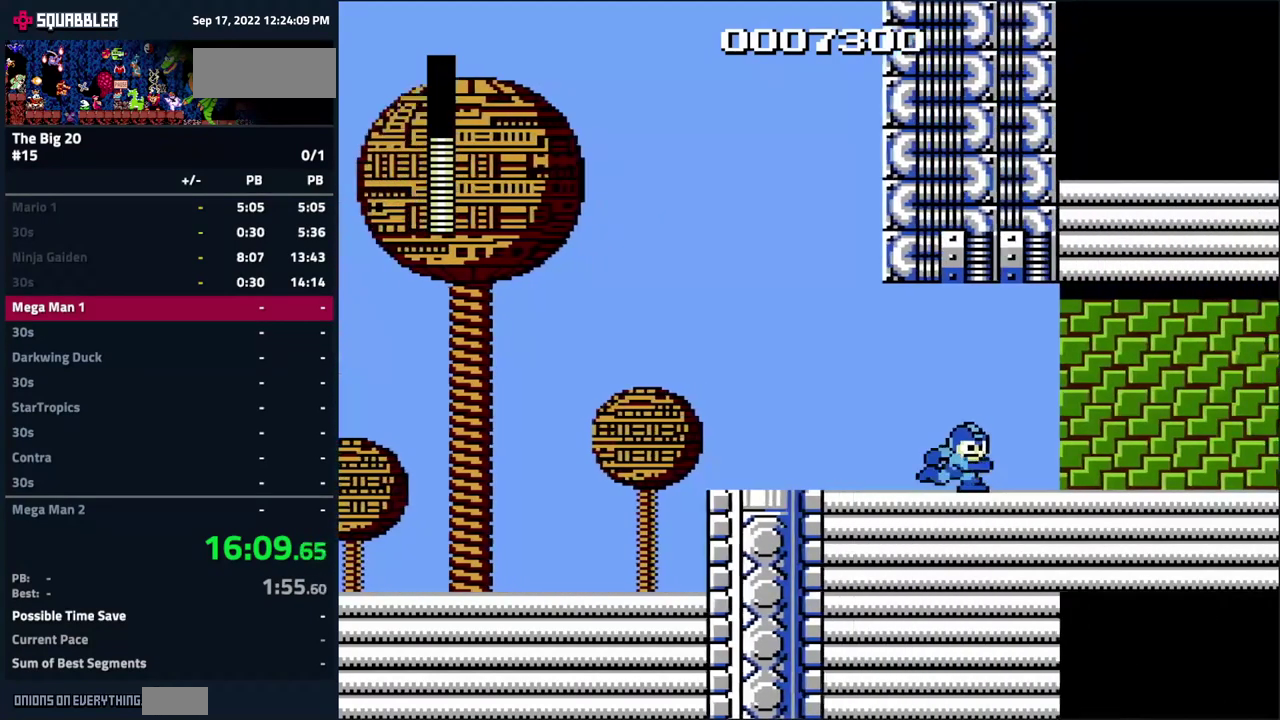
{"buttons": [], "events": []}
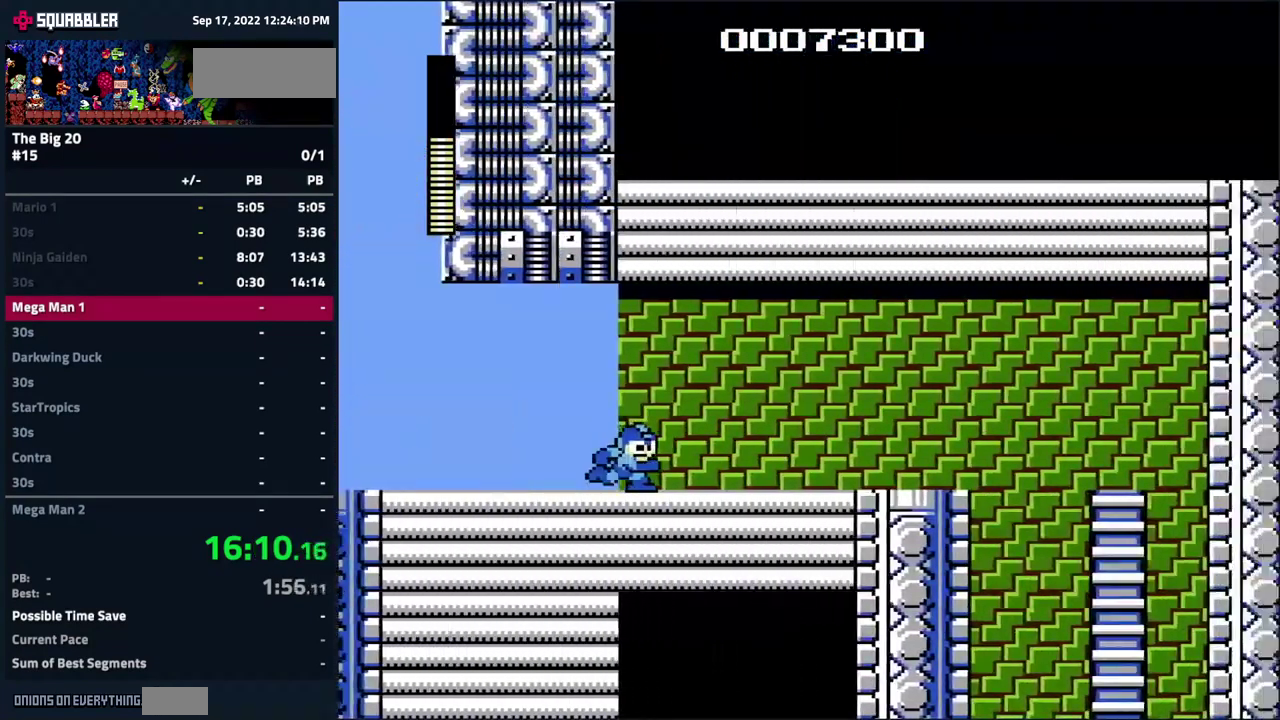
{"buttons": ["DPAD_RIGHT"], "events": [[100, "DPAD_RIGHT", "down"]]}
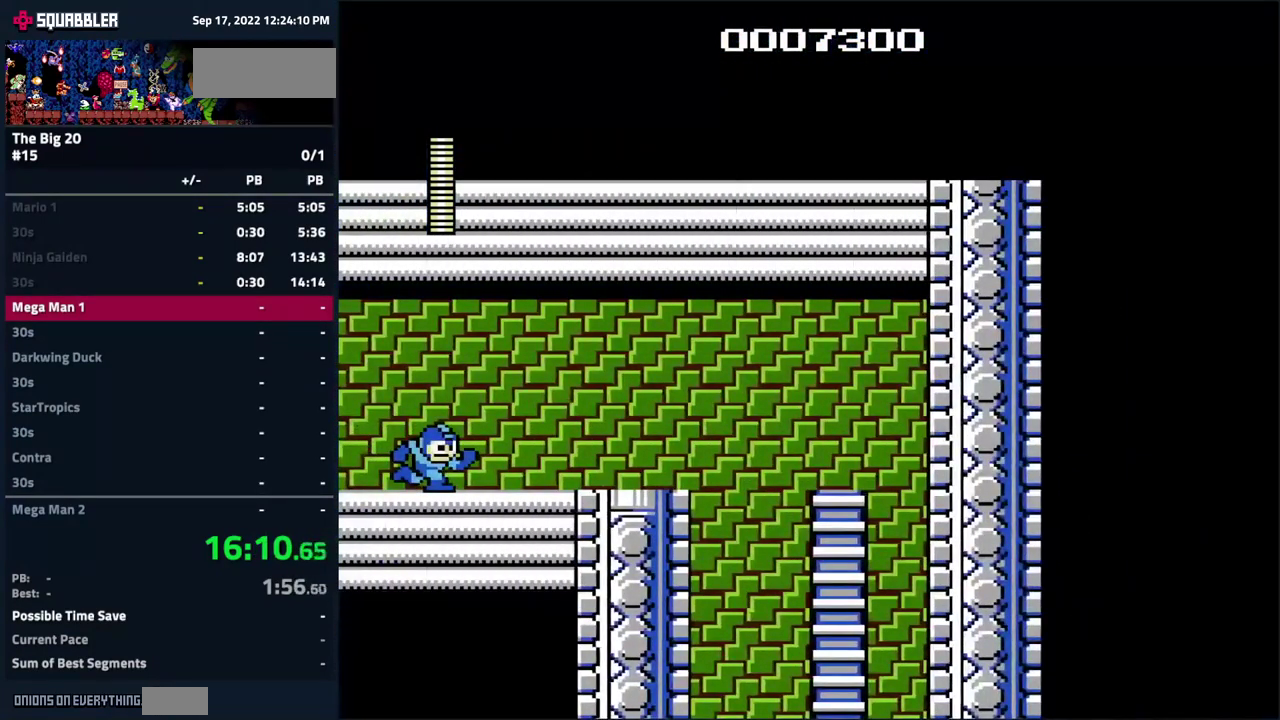
{"buttons": ["DPAD_RIGHT"], "events": []}
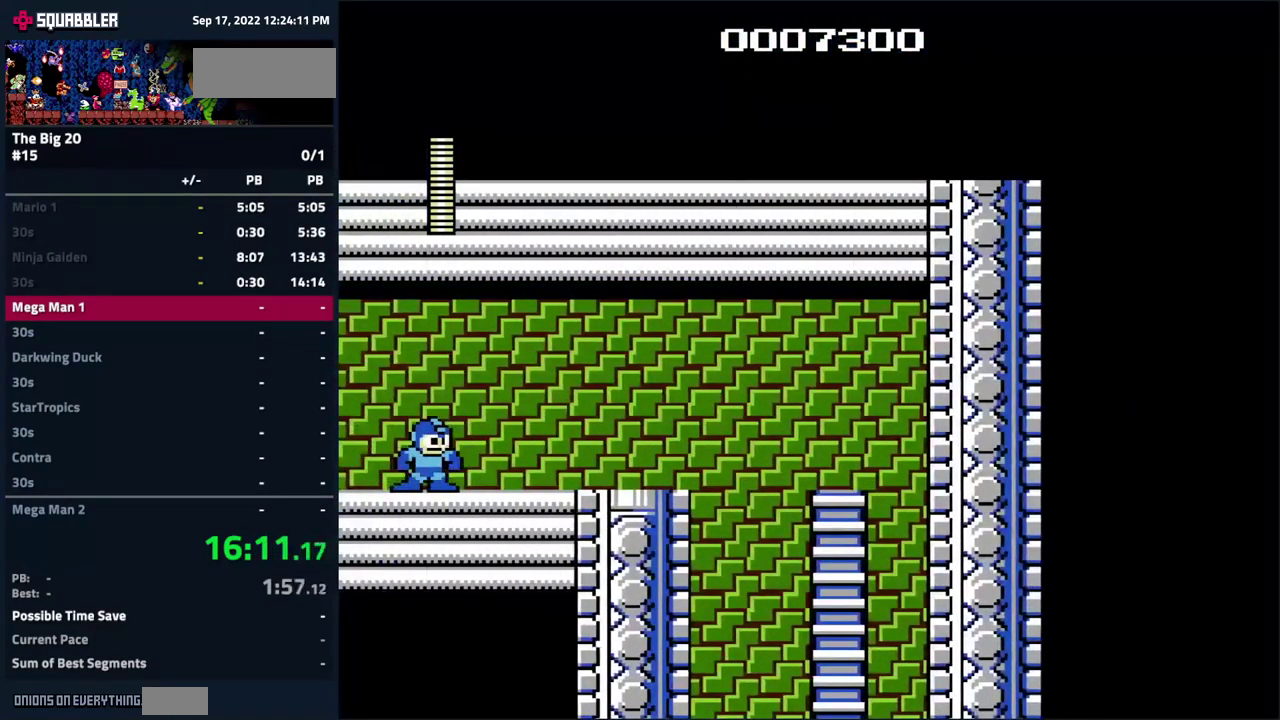
{"buttons": ["DPAD_RIGHT"], "events": []}
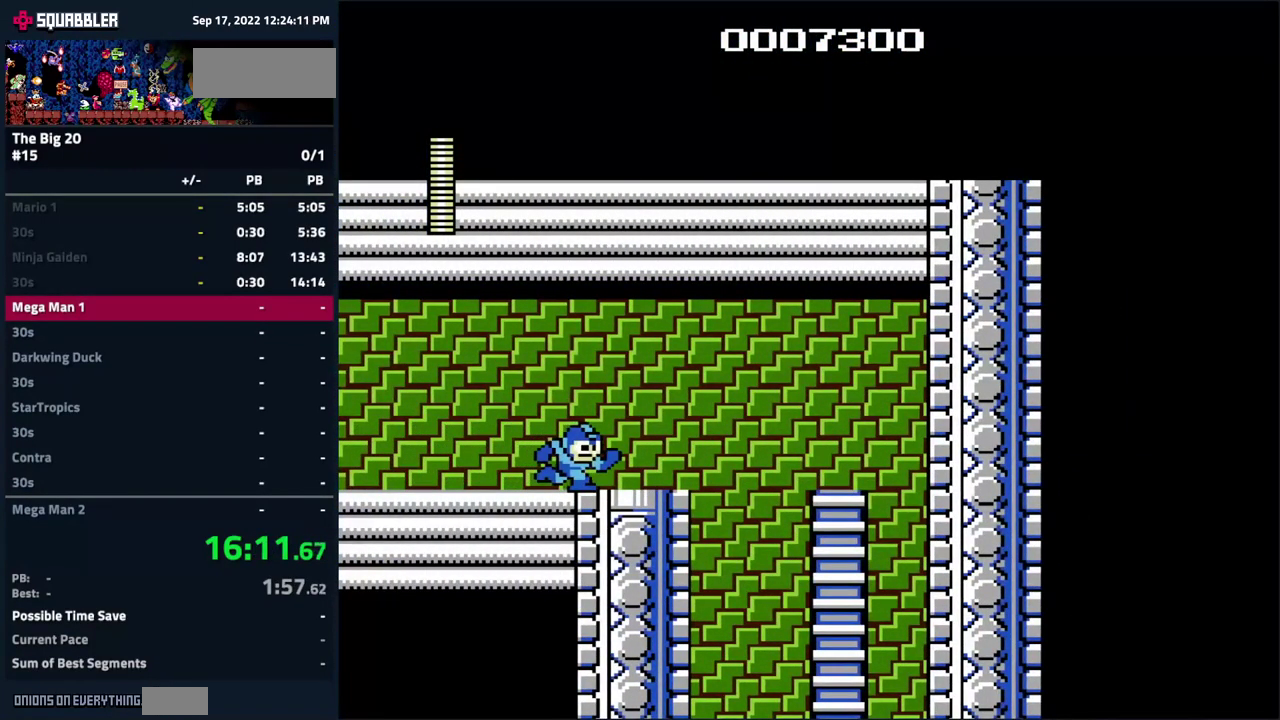
{"buttons": ["DPAD_RIGHT"], "events": [[317, "A", "down"], [484, "A", "up"]]}
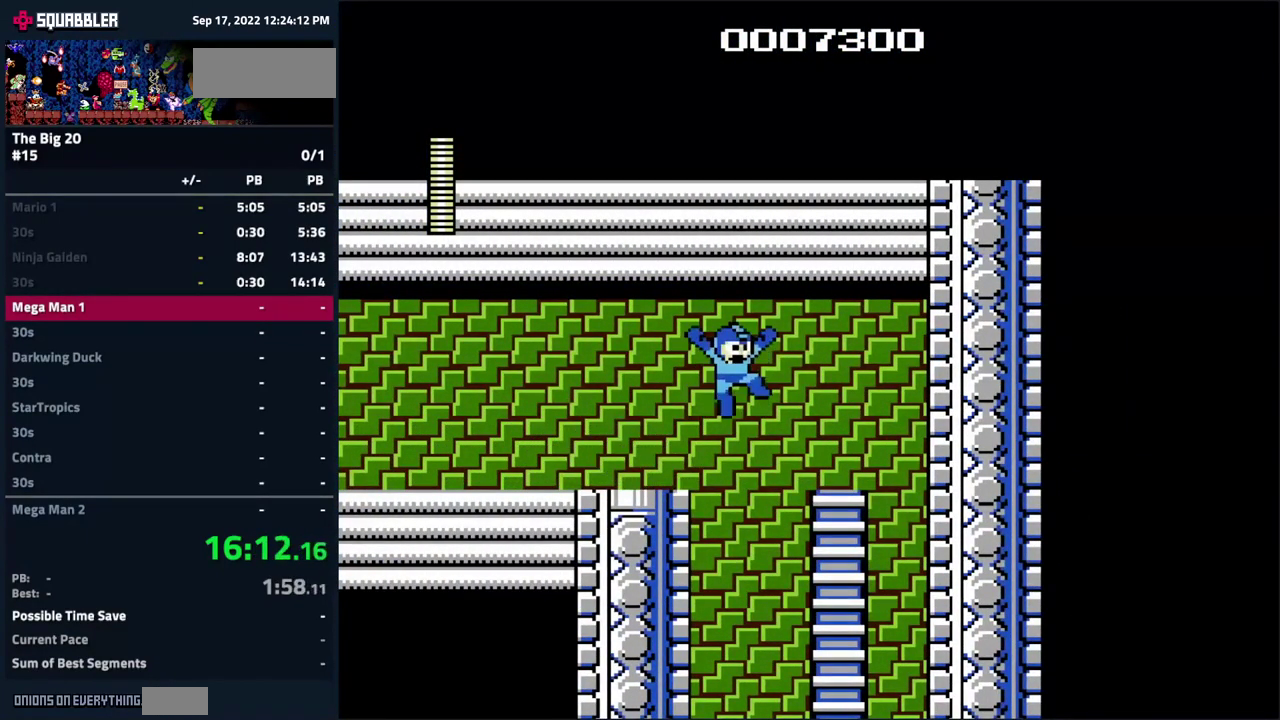
{"buttons": ["A", "DPAD_RIGHT"], "events": [[350, "A", "down"]]}
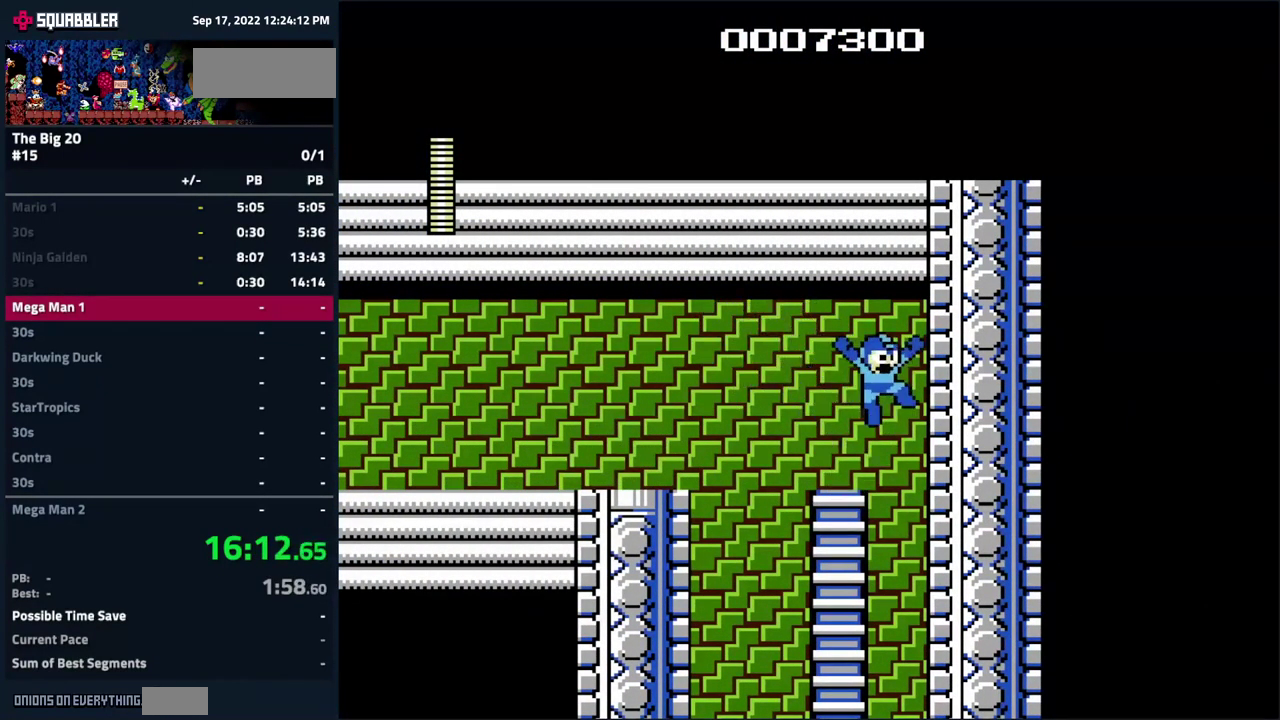
{"buttons": ["DPAD_RIGHT"], "events": [[17, "A", "up"]]}
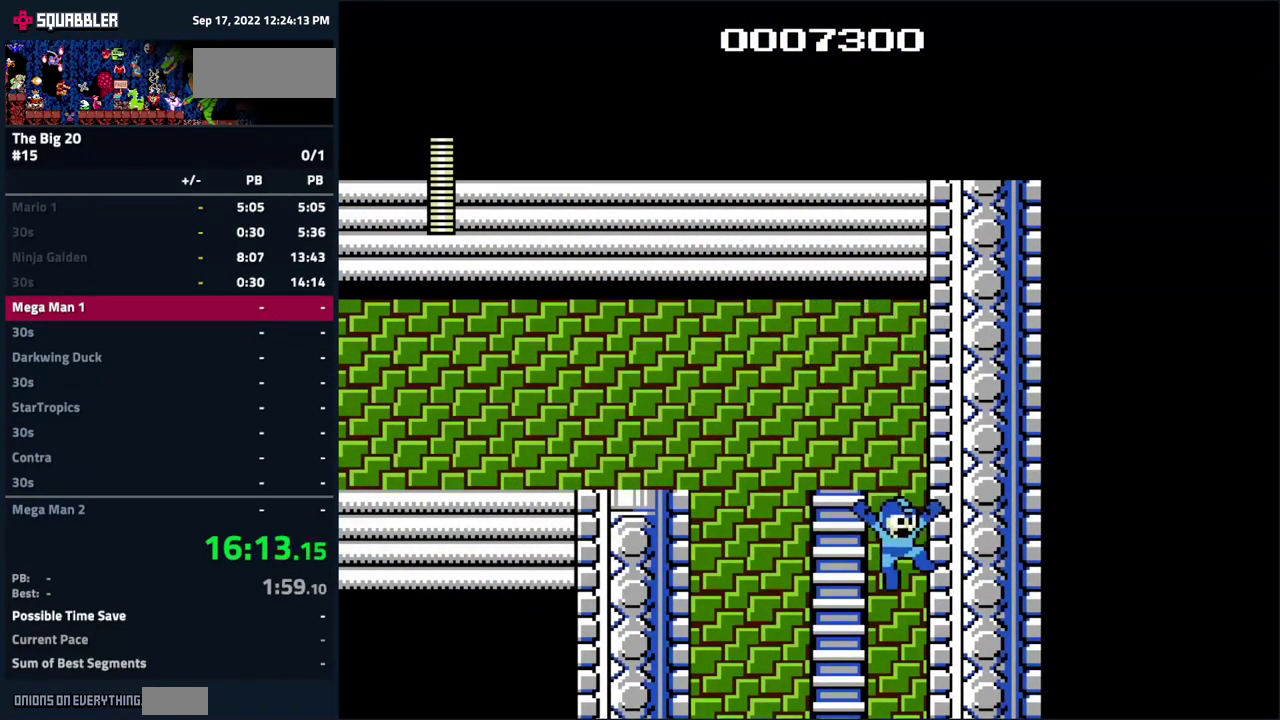
{"buttons": [], "events": [[350, "DPAD_RIGHT", "up"]]}